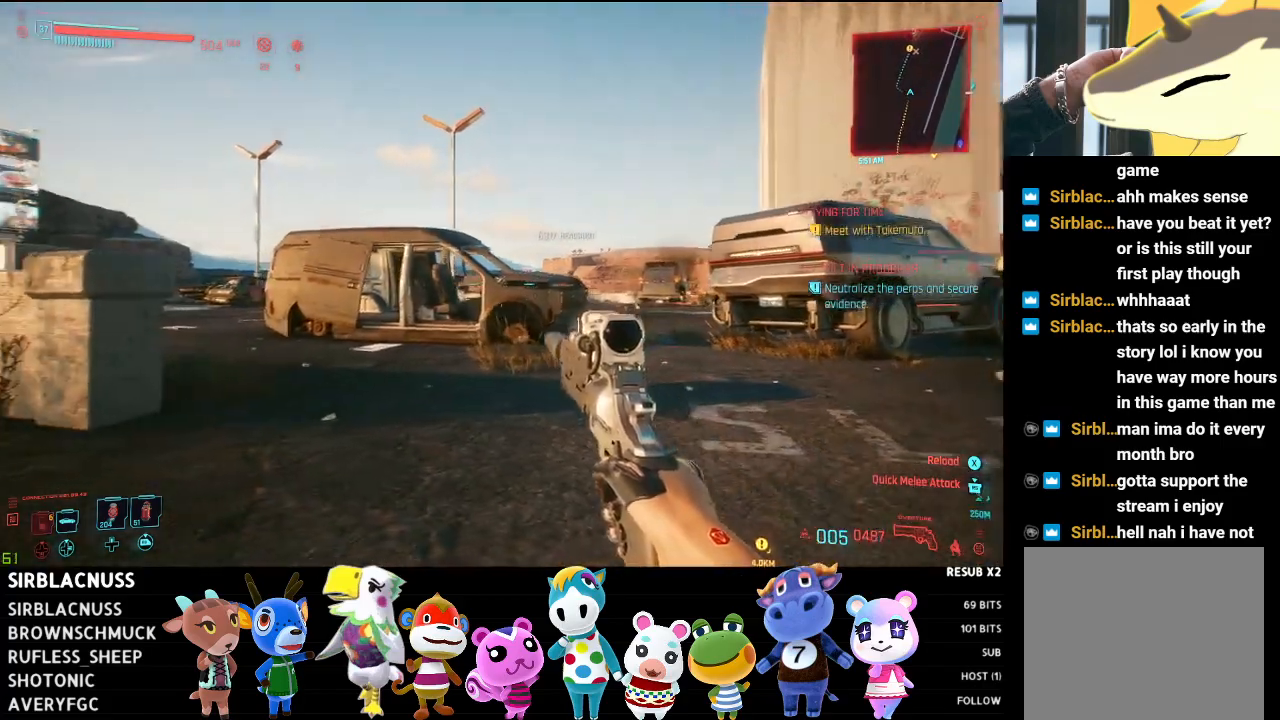
Gameplay with a controller (Xbox layout); each line is a JSON object with the inputs held at the frame after it. "events" lists button and stick changes between this image and that frame as [ms after this image, input, new state], when the widget could be followed in between.
{"buttons": [], "left_stick": "left", "right_stick": "center", "events": [[50, "right_stick", "down-left"], [250, "right_stick", "center"], [367, "X", "down"], [433, "X", "up"]]}
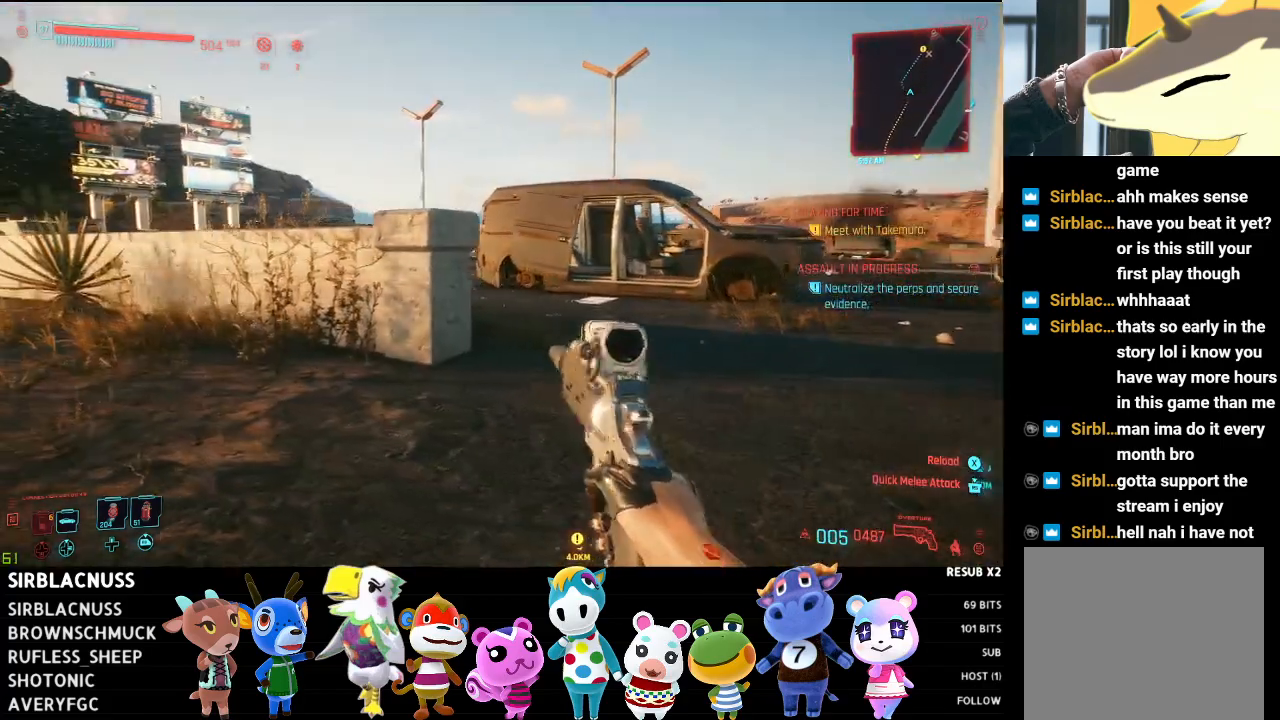
{"buttons": [], "left_stick": "up-left", "right_stick": "center", "events": [[267, "left_stick", "up-left"]]}
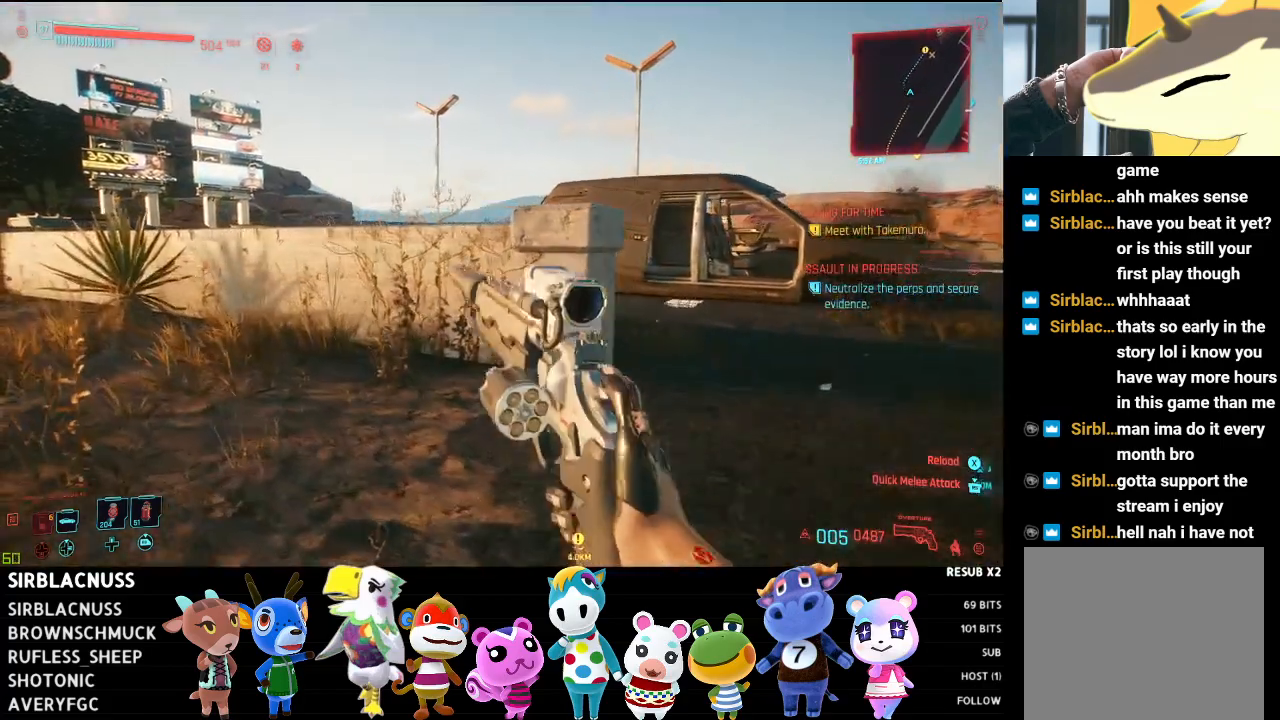
{"buttons": [], "left_stick": "up-left", "right_stick": "center", "events": [[167, "right_stick", "right"], [350, "right_stick", "center"]]}
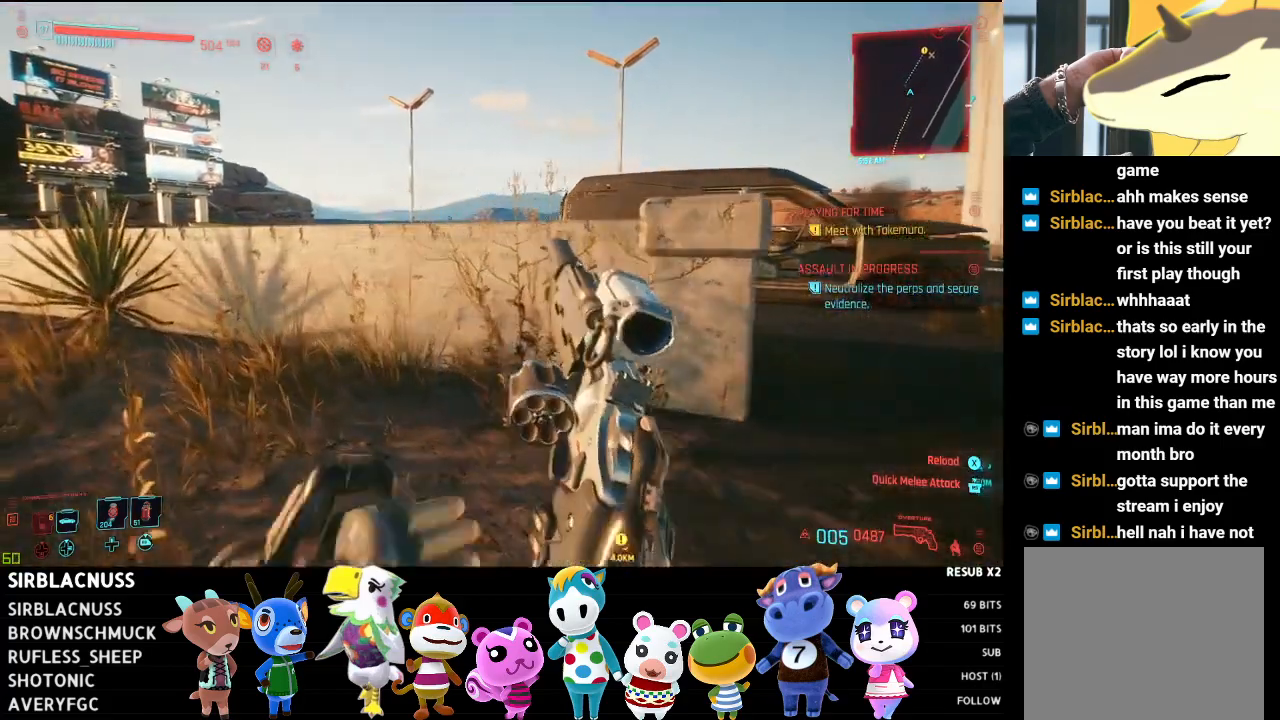
{"buttons": [], "left_stick": "up-left", "right_stick": "right", "events": [[317, "right_stick", "right"]]}
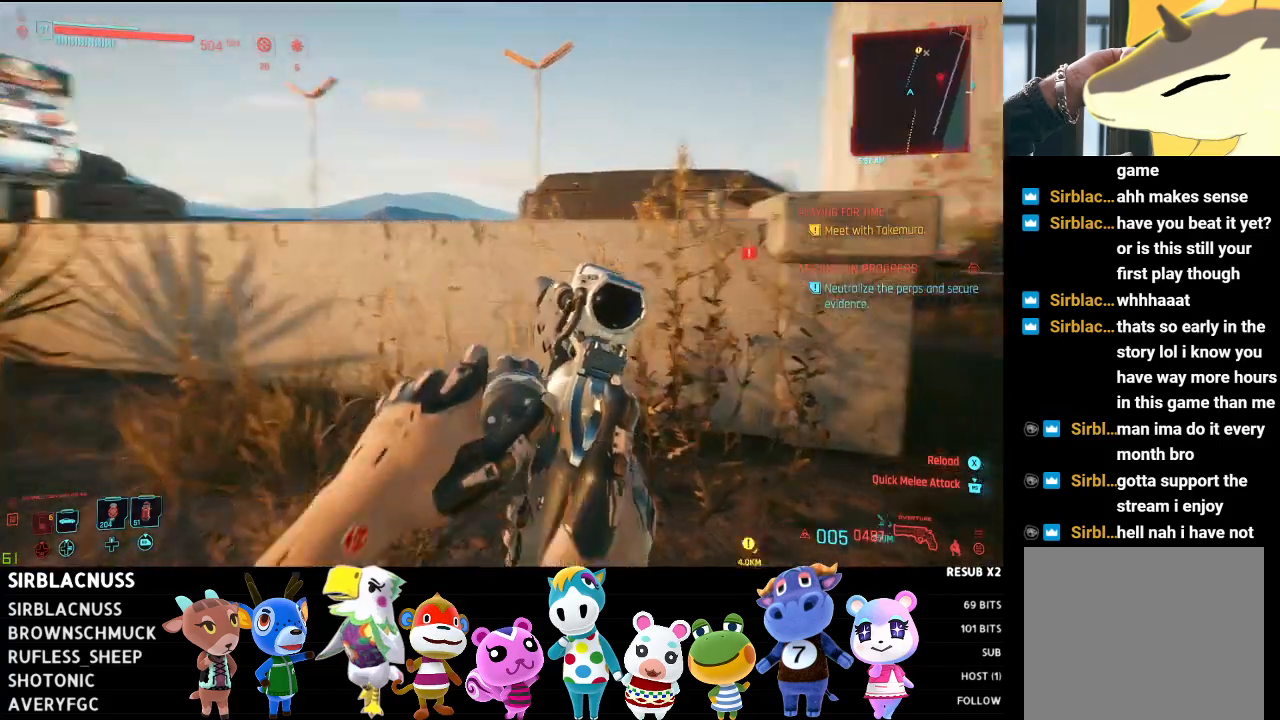
{"buttons": [], "left_stick": "down-right", "right_stick": "right", "events": [[233, "left_stick", "down-left"], [300, "left_stick", "down"], [367, "right_stick", "center"], [467, "left_stick", "down-right"], [483, "right_stick", "right"]]}
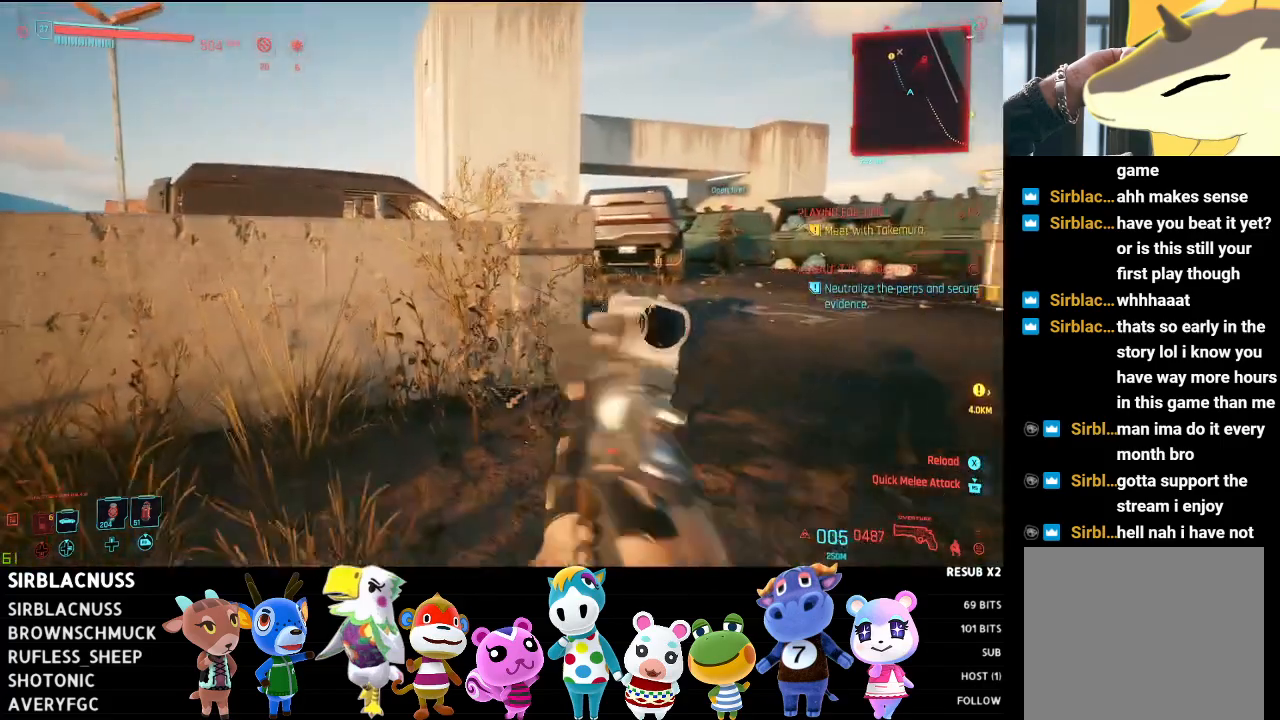
{"buttons": ["L2"], "left_stick": "down-right", "right_stick": "right", "events": [[200, "right_stick", "center"], [317, "right_stick", "right"], [500, "L2", "down"]]}
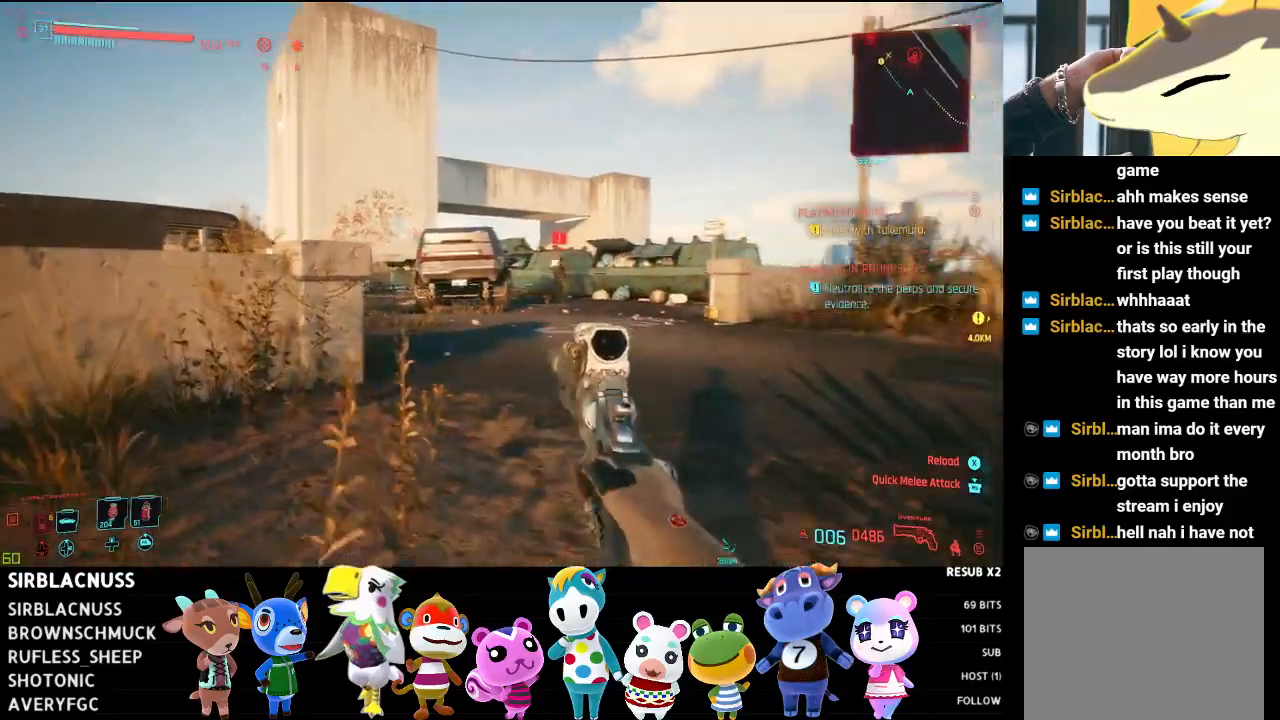
{"buttons": ["L2"], "left_stick": "right", "right_stick": "right", "events": [[33, "right_stick", "center"], [233, "R2", "down"], [233, "right_stick", "up"], [283, "left_stick", "right"], [283, "right_stick", "center"], [350, "right_stick", "right"], [367, "R2", "up"]]}
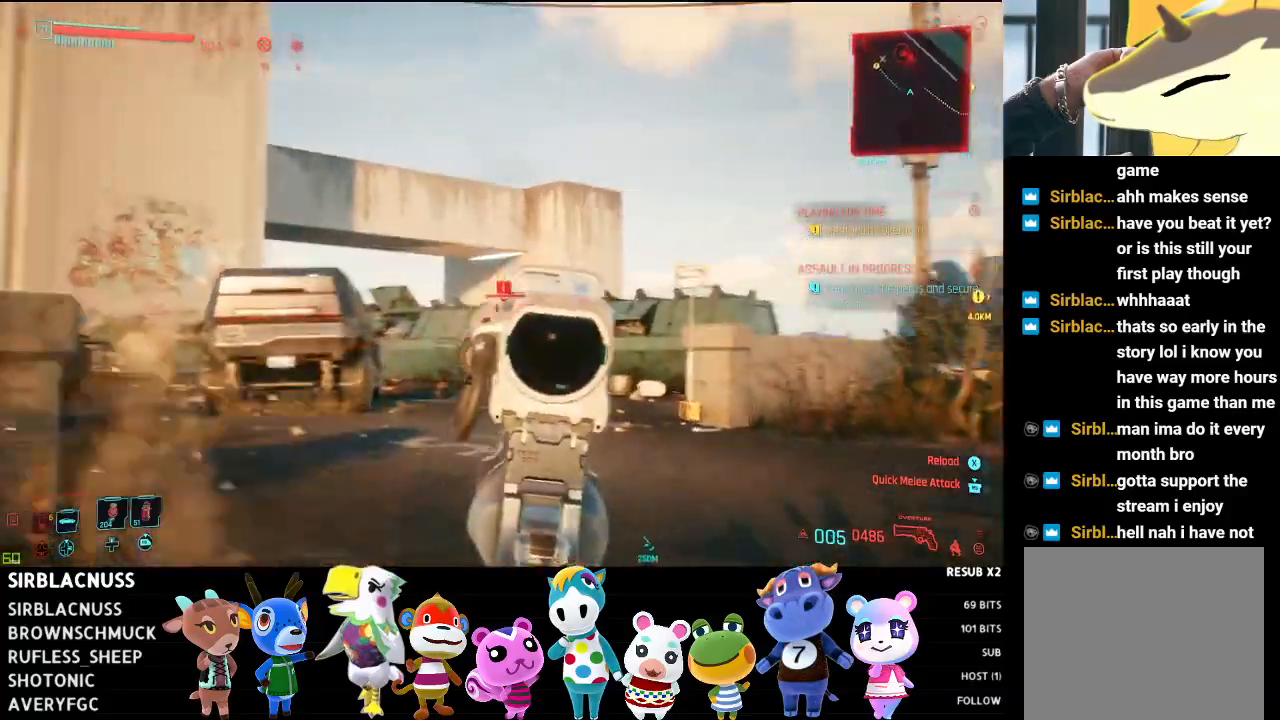
{"buttons": ["L2"], "left_stick": "down-left", "right_stick": "center", "events": [[50, "left_stick", "down-right"], [67, "right_stick", "center"], [83, "R2", "down"], [233, "R2", "up"], [233, "left_stick", "down"], [283, "right_stick", "left"], [333, "L2", "up"], [333, "left_stick", "down-left"], [400, "right_stick", "center"], [467, "L2", "down"]]}
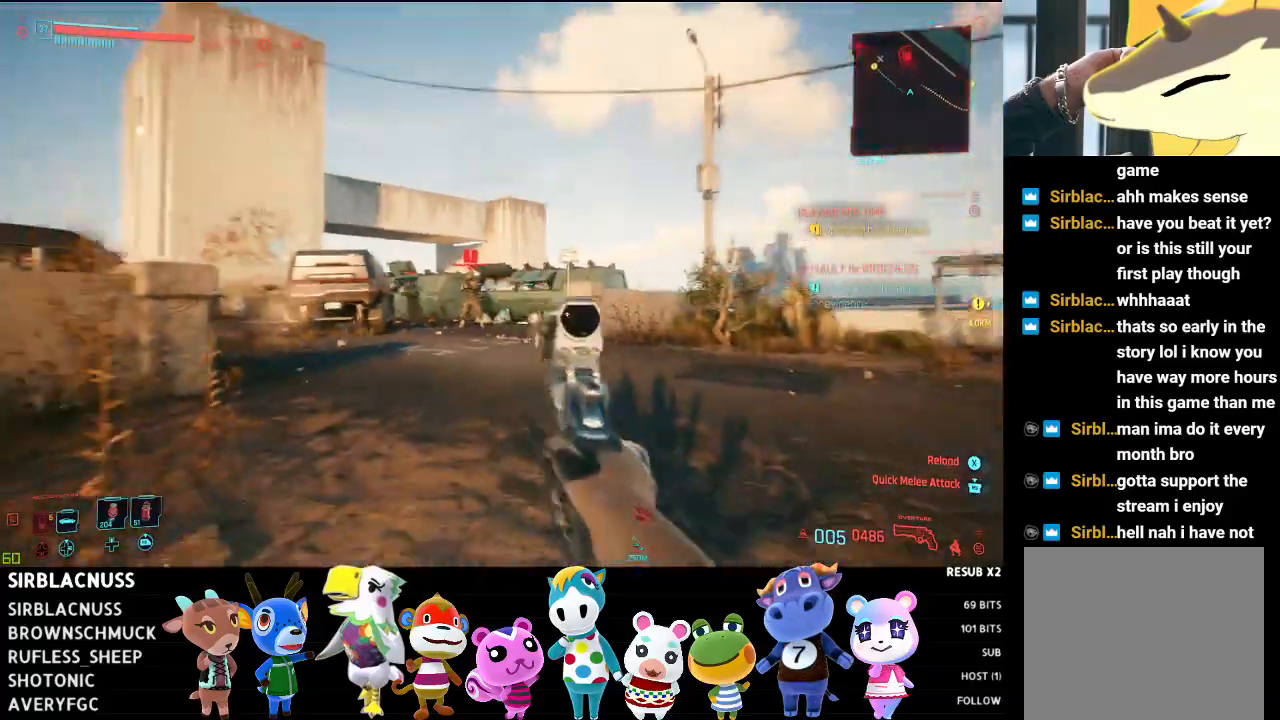
{"buttons": ["L2", "R2"], "left_stick": "down", "right_stick": "right", "events": [[17, "left_stick", "left"], [33, "right_stick", "left"], [133, "R2", "down"], [133, "right_stick", "center"], [183, "left_stick", "down-left"], [300, "left_stick", "down"], [317, "R2", "up"], [417, "right_stick", "right"], [483, "R2", "down"]]}
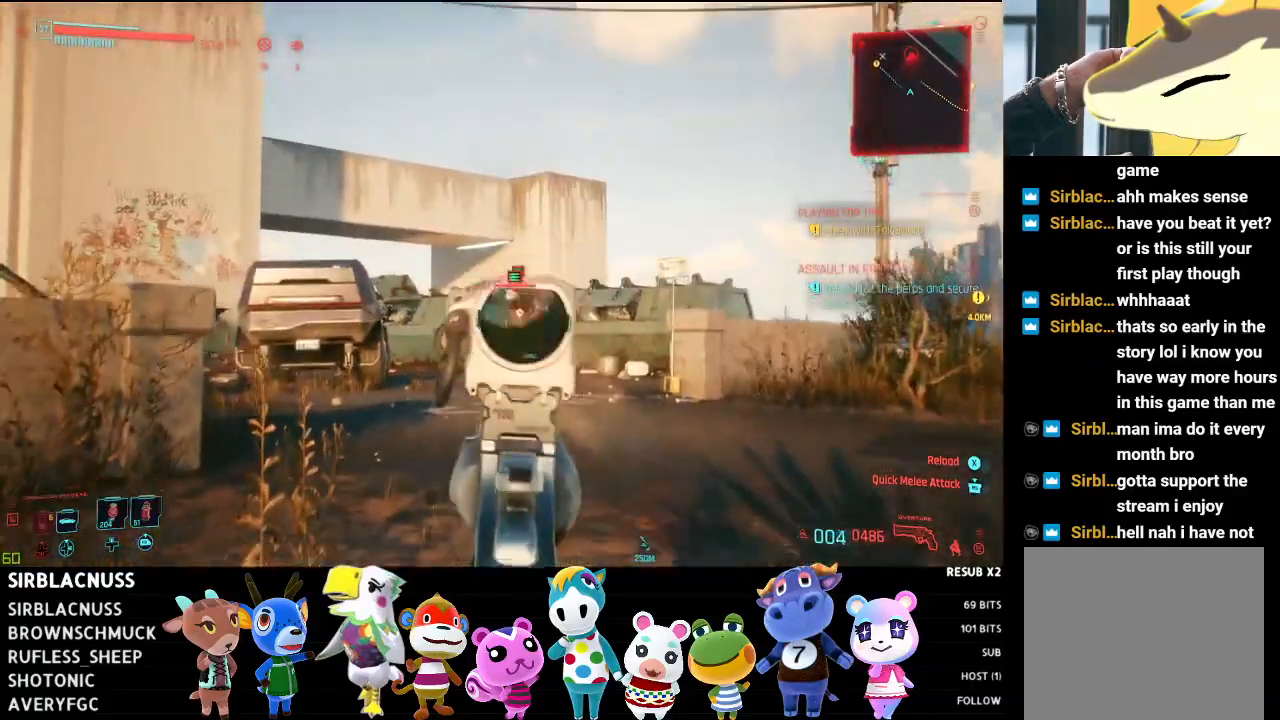
{"buttons": ["L2"], "left_stick": "down", "right_stick": "down-right", "events": [[17, "right_stick", "center"], [183, "R2", "up"], [250, "right_stick", "down-right"], [317, "R2", "down"], [500, "R2", "up"]]}
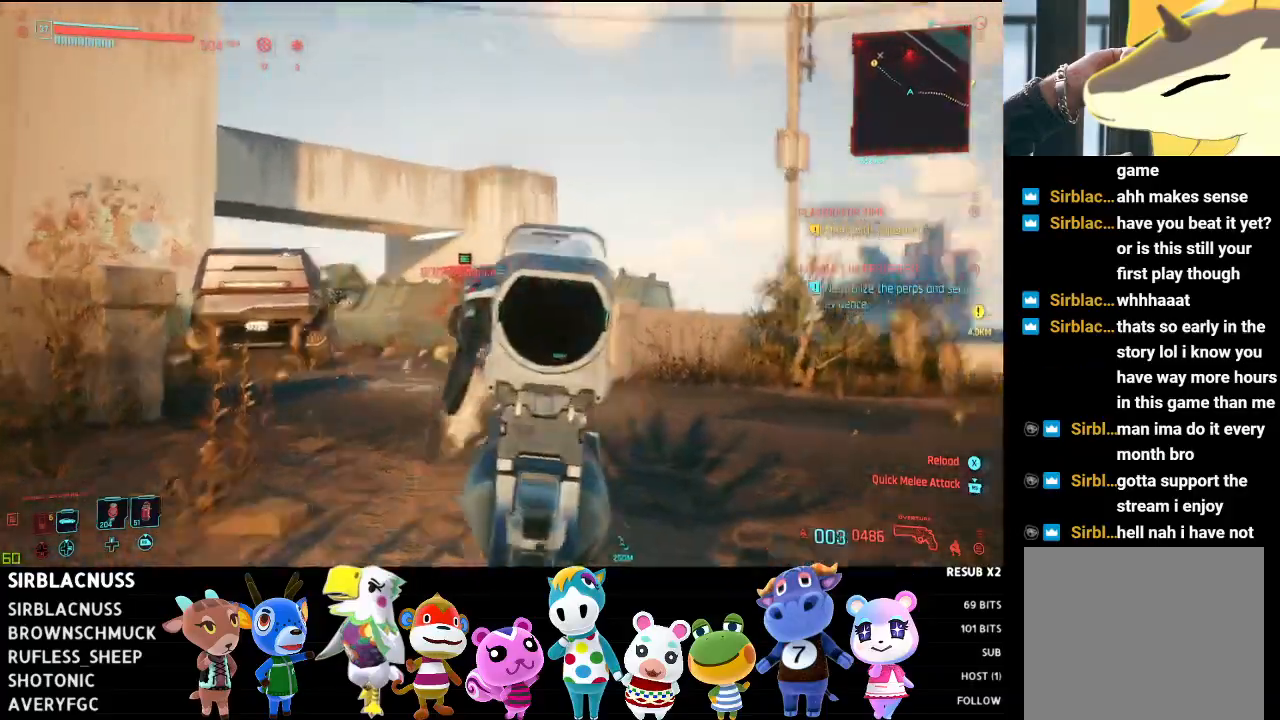
{"buttons": ["L2", "R2"], "left_stick": "down", "right_stick": "center", "events": [[50, "right_stick", "center"], [133, "left_stick", "down-left"], [150, "L2", "up"], [233, "L2", "down"], [383, "R2", "down"], [450, "left_stick", "down"]]}
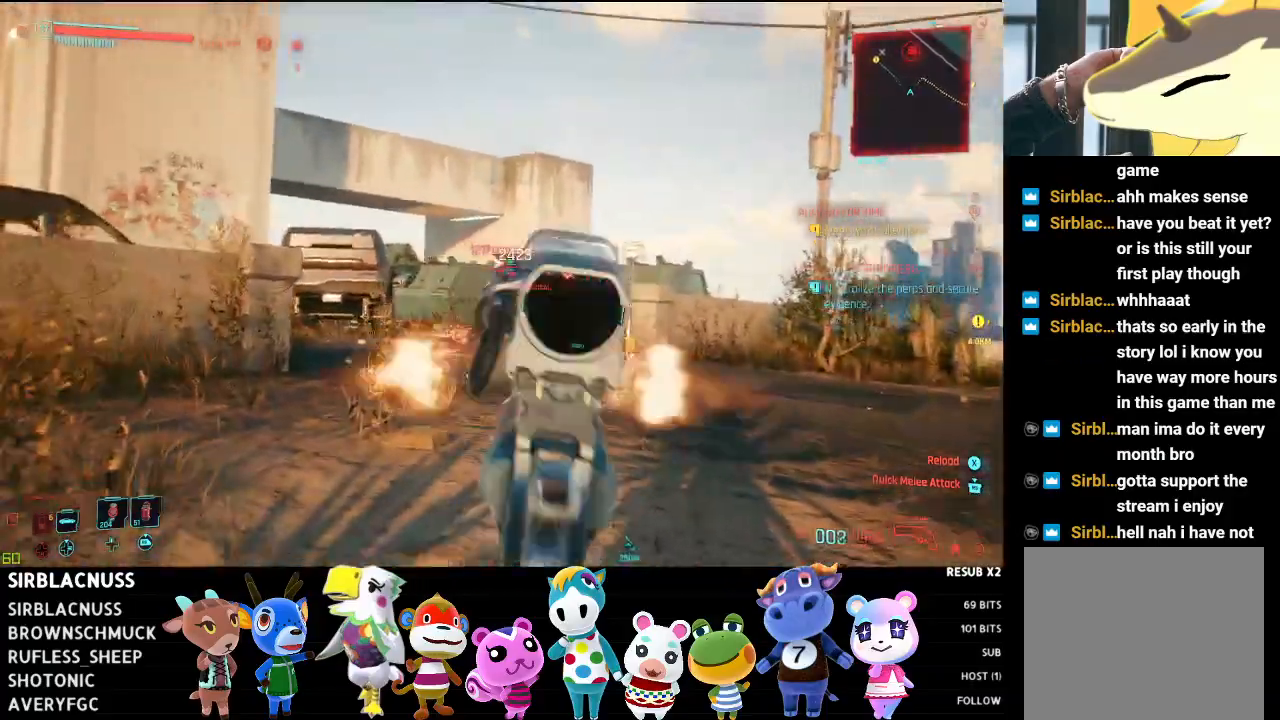
{"buttons": ["L2", "R2"], "left_stick": "down", "right_stick": "center", "events": [[67, "R2", "up"], [300, "R2", "down"]]}
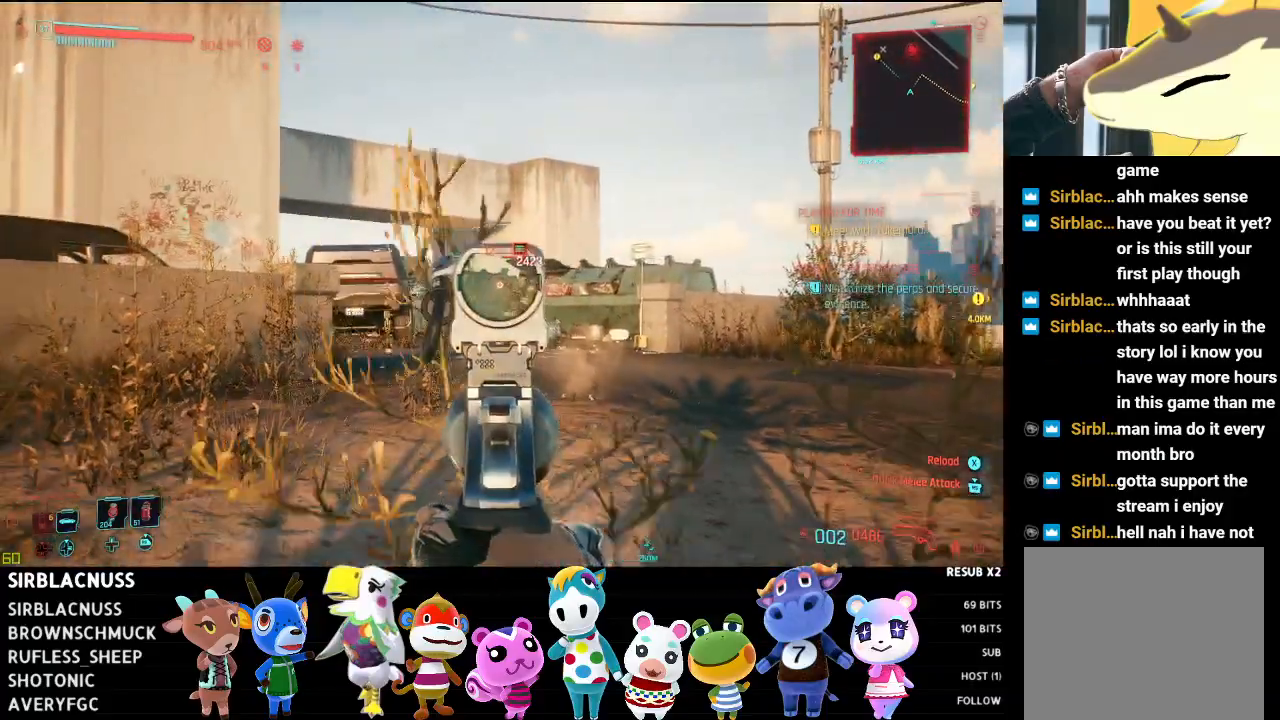
{"buttons": ["L2", "R2"], "left_stick": "up", "right_stick": "center", "events": [[50, "R2", "up"], [67, "left_stick", "down-right"], [233, "left_stick", "right"], [283, "R2", "down"], [417, "left_stick", "up"]]}
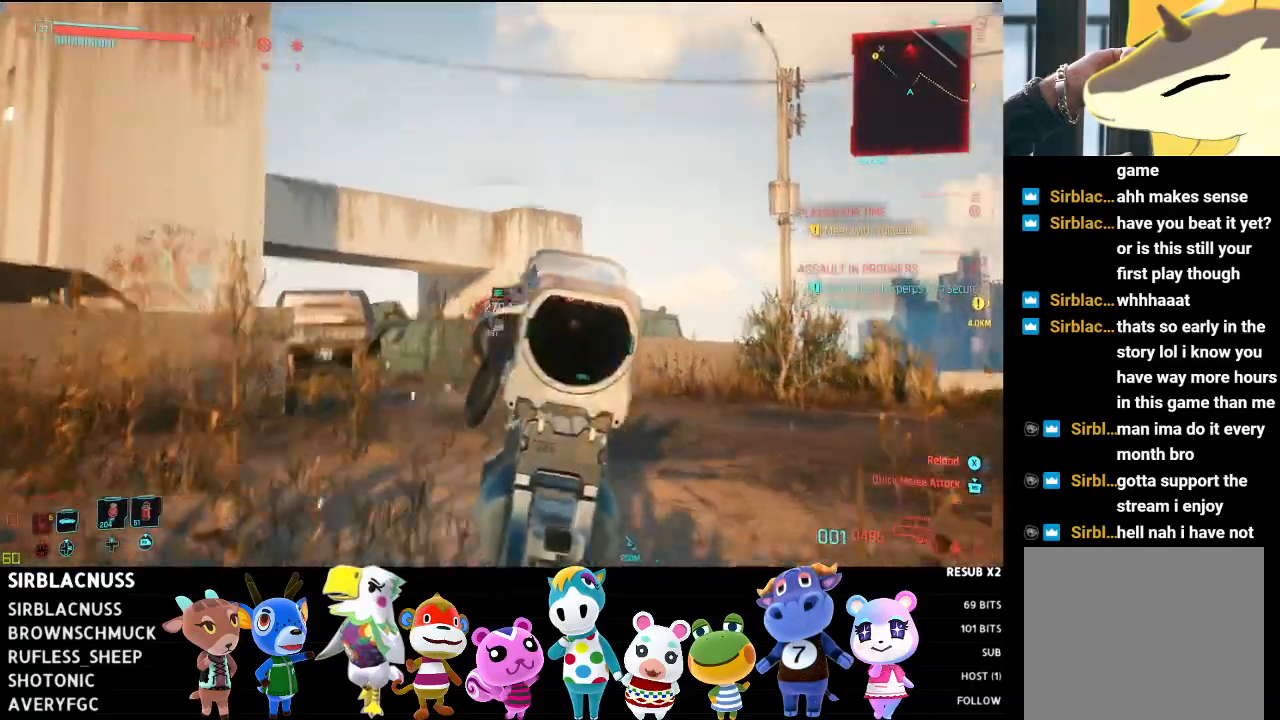
{"buttons": ["L2", "R2"], "left_stick": "up", "right_stick": "center", "events": [[17, "R2", "up"], [267, "R2", "down"]]}
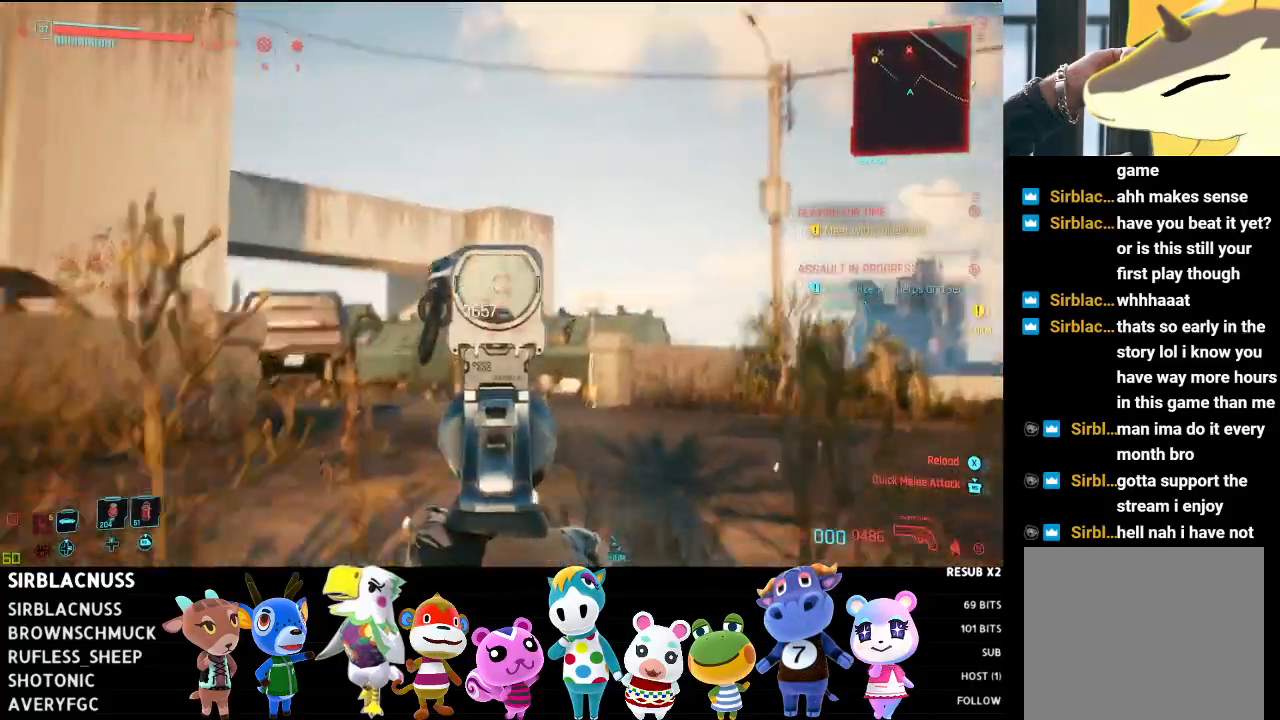
{"buttons": ["L2", "R2"], "left_stick": "up", "right_stick": "center", "events": [[67, "R2", "up"], [333, "R2", "down"]]}
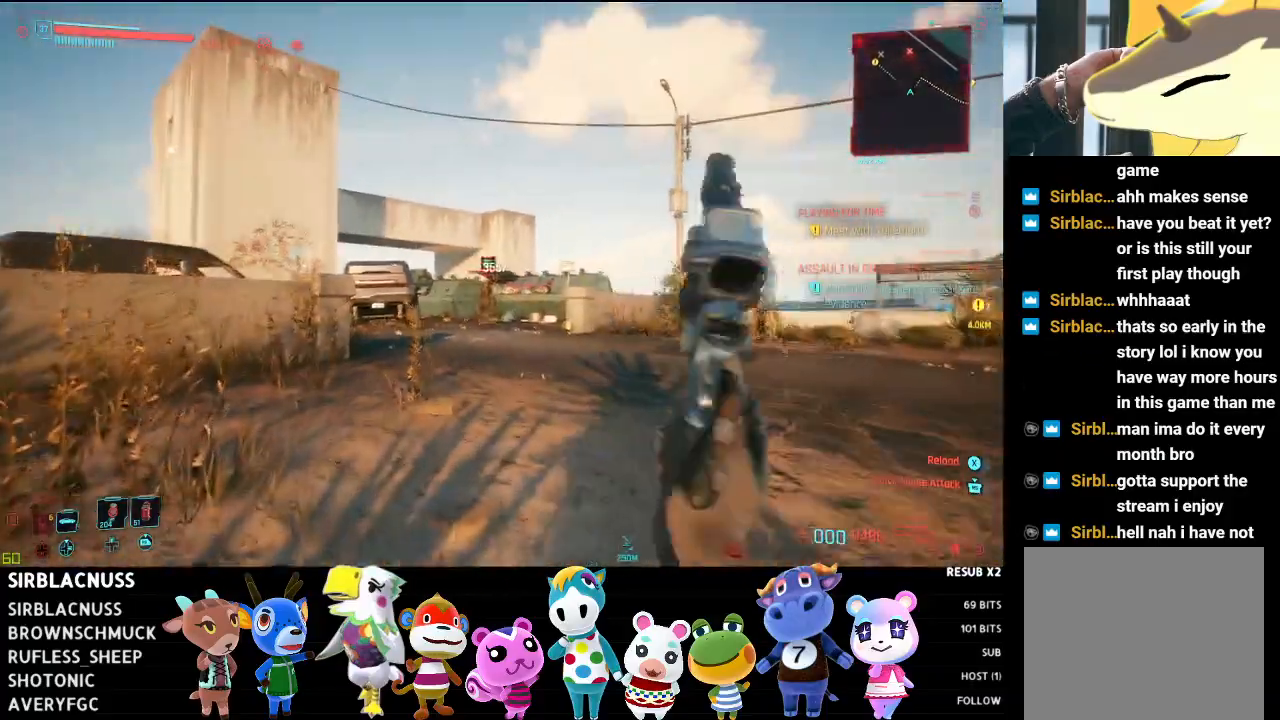
{"buttons": [], "left_stick": "down-left", "right_stick": "right", "events": [[67, "R2", "up"], [200, "L2", "up"], [200, "left_stick", "left"], [300, "R2", "down"], [400, "left_stick", "down-left"], [417, "right_stick", "right"], [467, "R2", "up"]]}
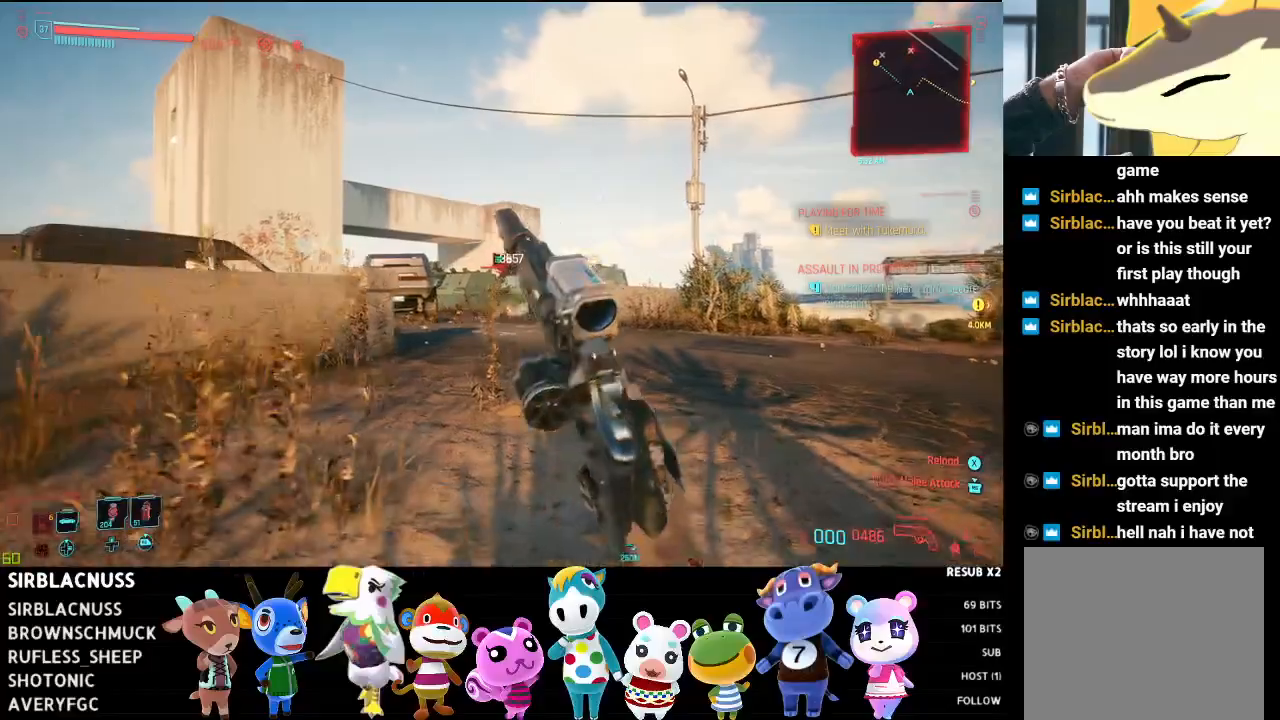
{"buttons": [], "left_stick": "up", "right_stick": "left", "events": [[183, "right_stick", "center"], [333, "left_stick", "up-left"], [383, "left_stick", "up"], [500, "right_stick", "left"]]}
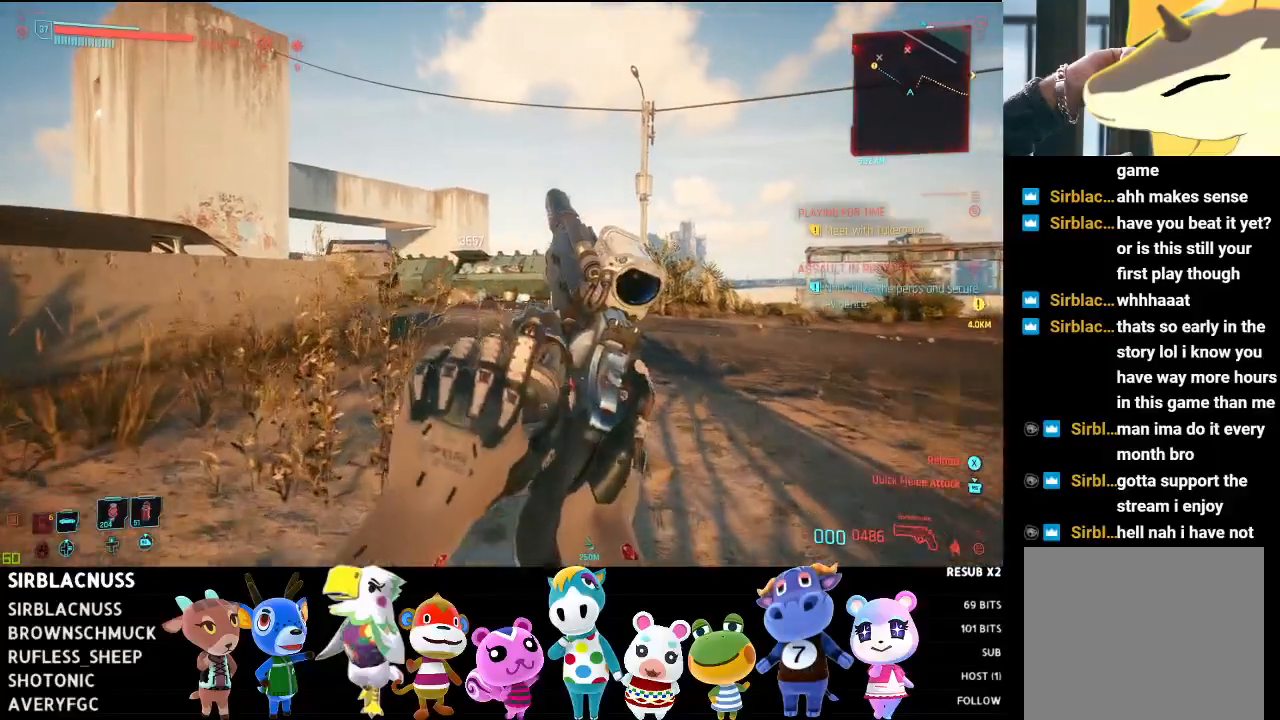
{"buttons": [], "left_stick": "up", "right_stick": "center", "events": [[83, "left_stick", "up-right"], [150, "right_stick", "center"], [300, "left_stick", "up"], [300, "right_stick", "left"], [417, "right_stick", "center"]]}
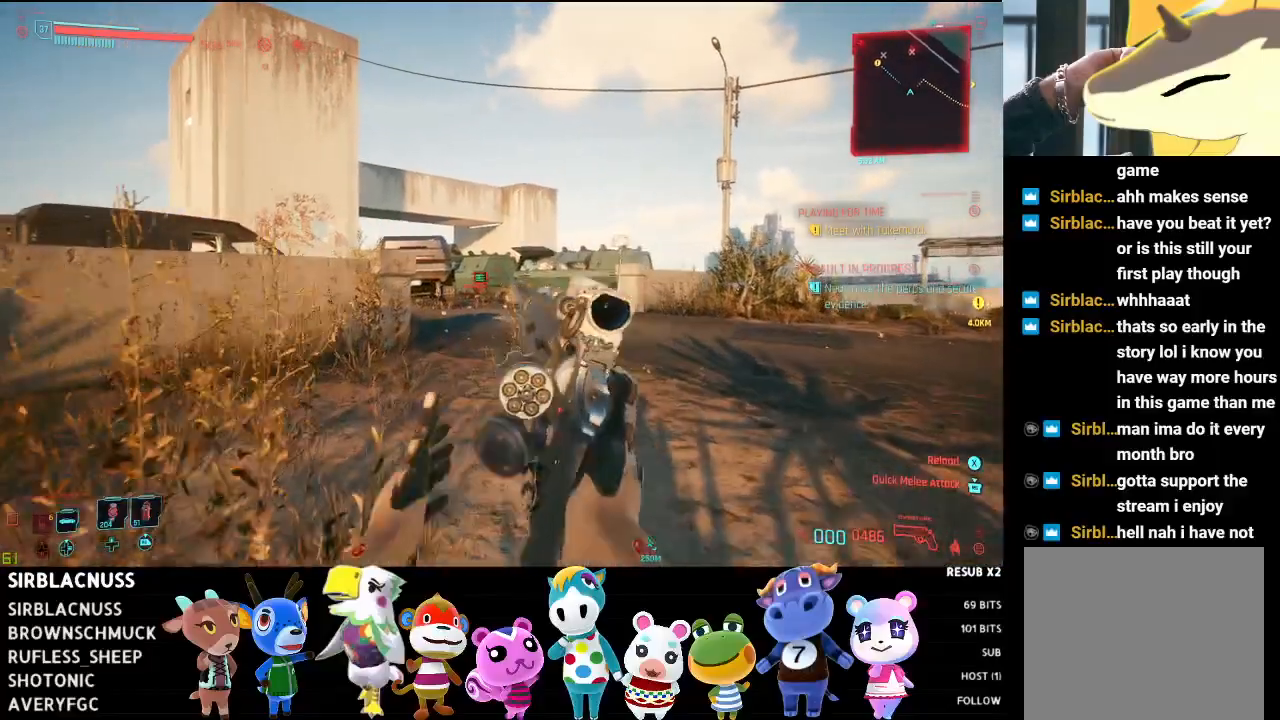
{"buttons": ["L2"], "left_stick": "up", "right_stick": "center", "events": [[67, "right_stick", "down"], [217, "right_stick", "center"], [400, "L2", "down"], [400, "right_stick", "down-left"], [450, "right_stick", "center"]]}
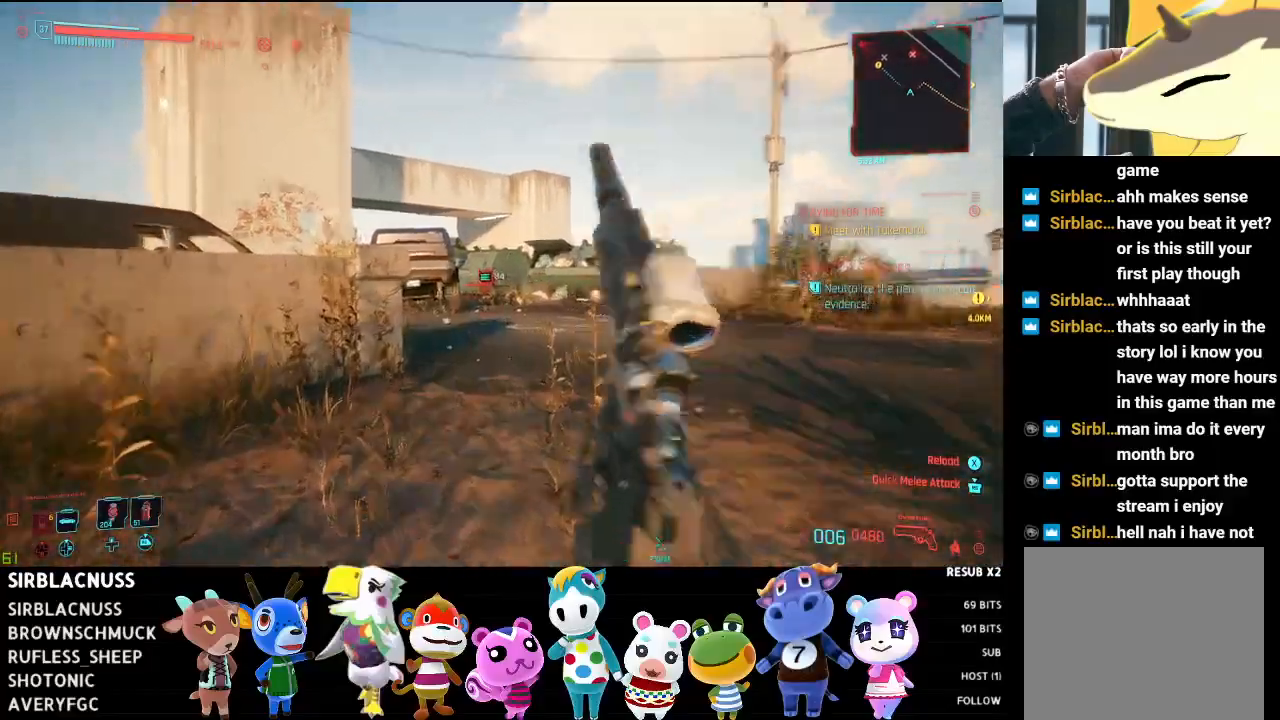
{"buttons": ["L2"], "left_stick": "up", "right_stick": "up", "events": [[83, "right_stick", "down"], [233, "right_stick", "center"], [467, "right_stick", "up"]]}
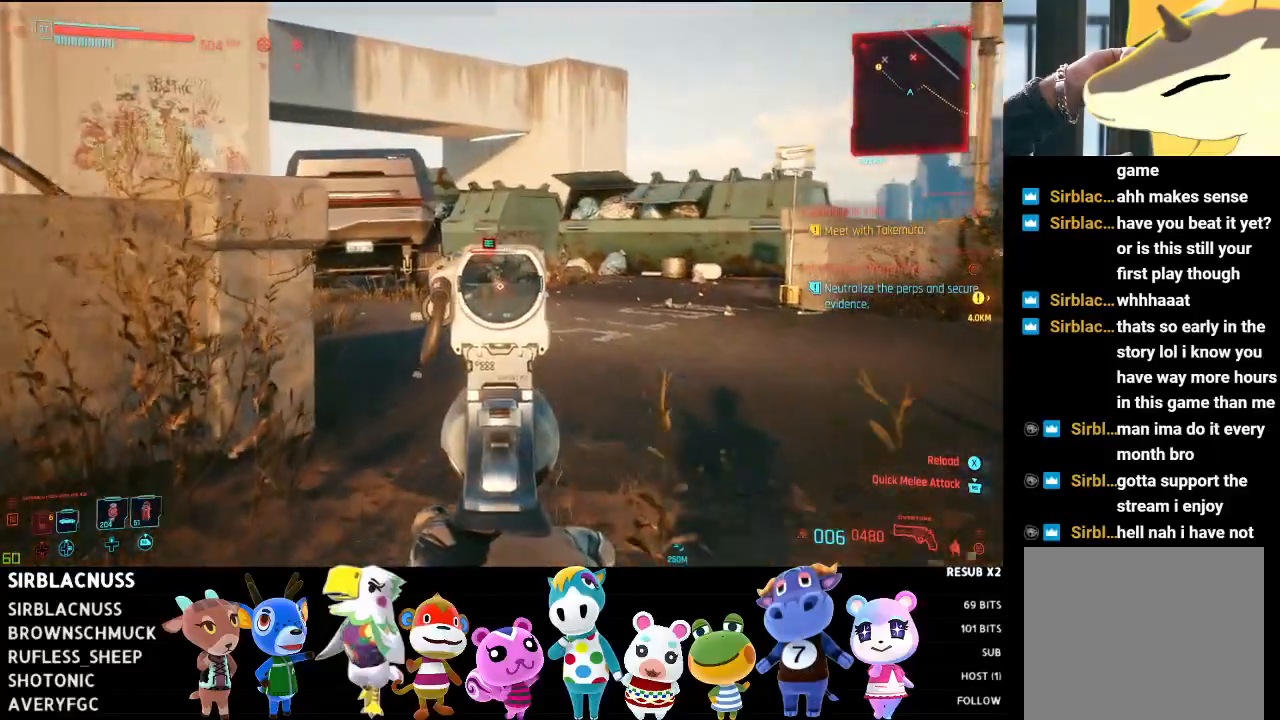
{"buttons": ["L2"], "left_stick": "right", "right_stick": "center", "events": [[67, "right_stick", "center"], [250, "R2", "down"], [433, "left_stick", "right"], [467, "R2", "up"]]}
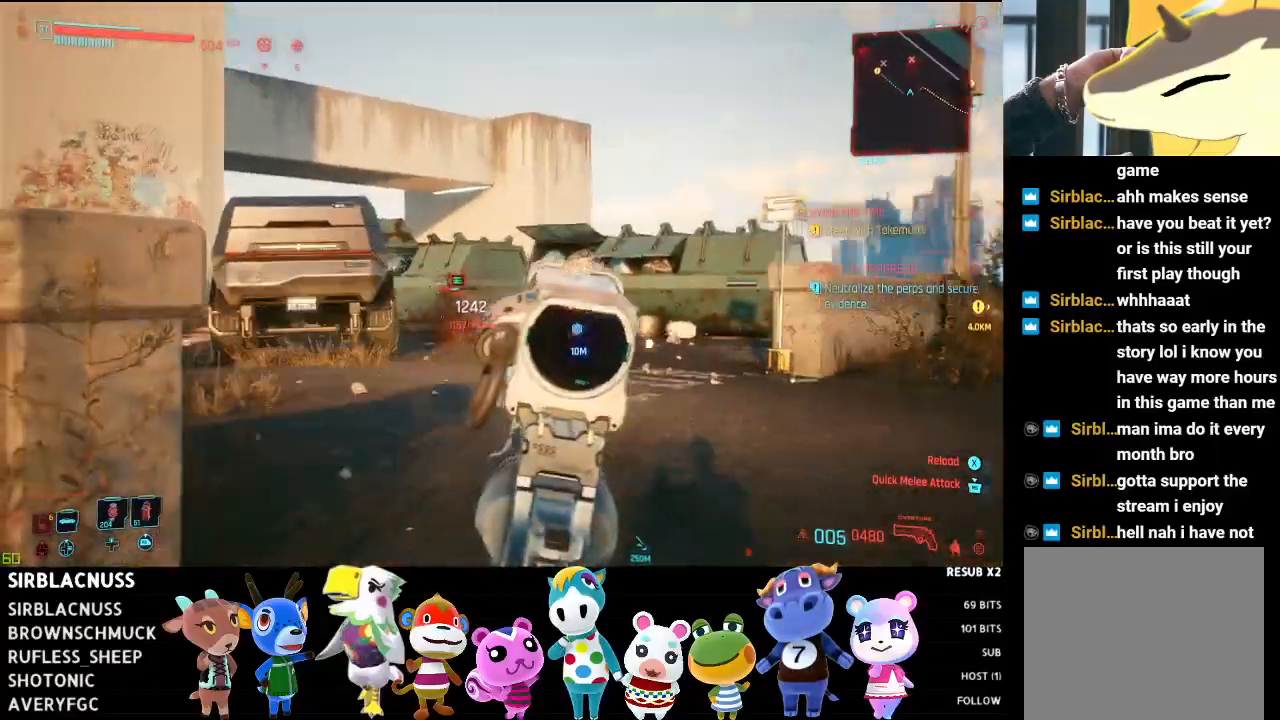
{"buttons": ["L2", "R2"], "left_stick": "right", "right_stick": "center", "events": [[83, "left_stick", "center"], [167, "right_stick", "up"], [217, "left_stick", "up"], [333, "R2", "down"], [350, "right_stick", "center"], [467, "left_stick", "right"]]}
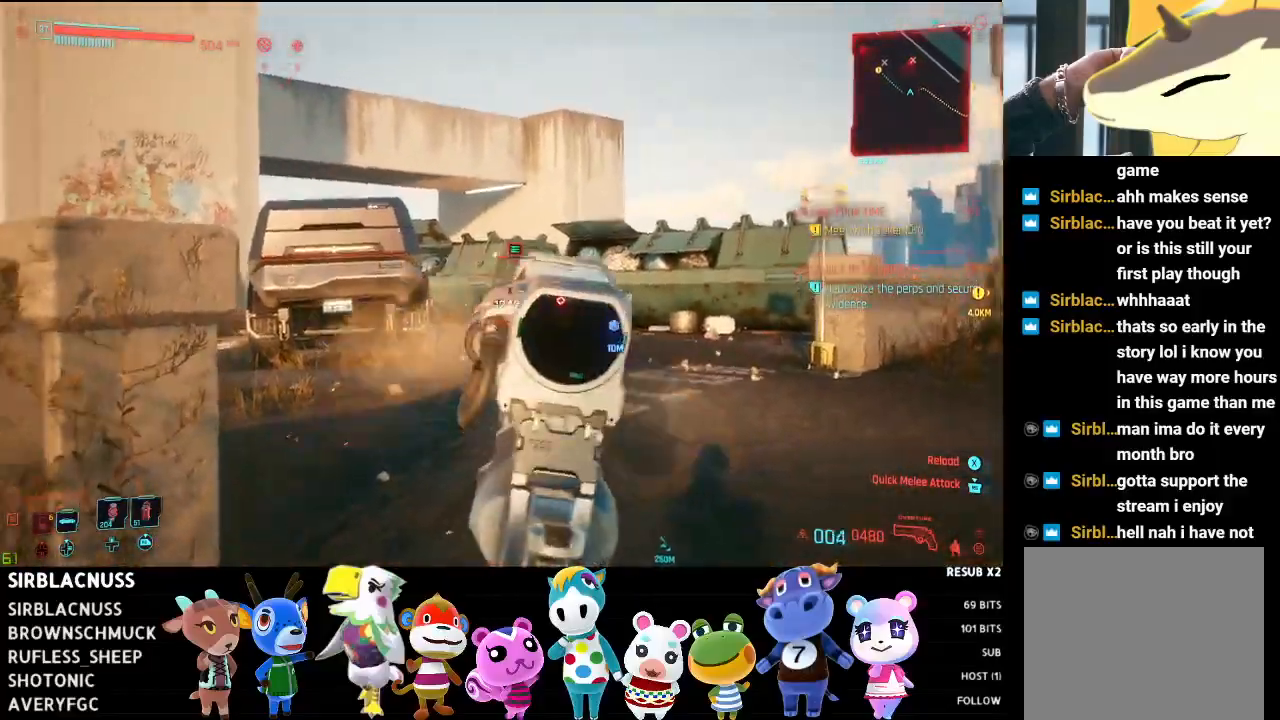
{"buttons": ["L2", "R2"], "left_stick": "right", "right_stick": "up", "events": [[17, "R2", "up"], [100, "left_stick", "down-right"], [400, "right_stick", "up"], [467, "R2", "down"], [500, "left_stick", "right"]]}
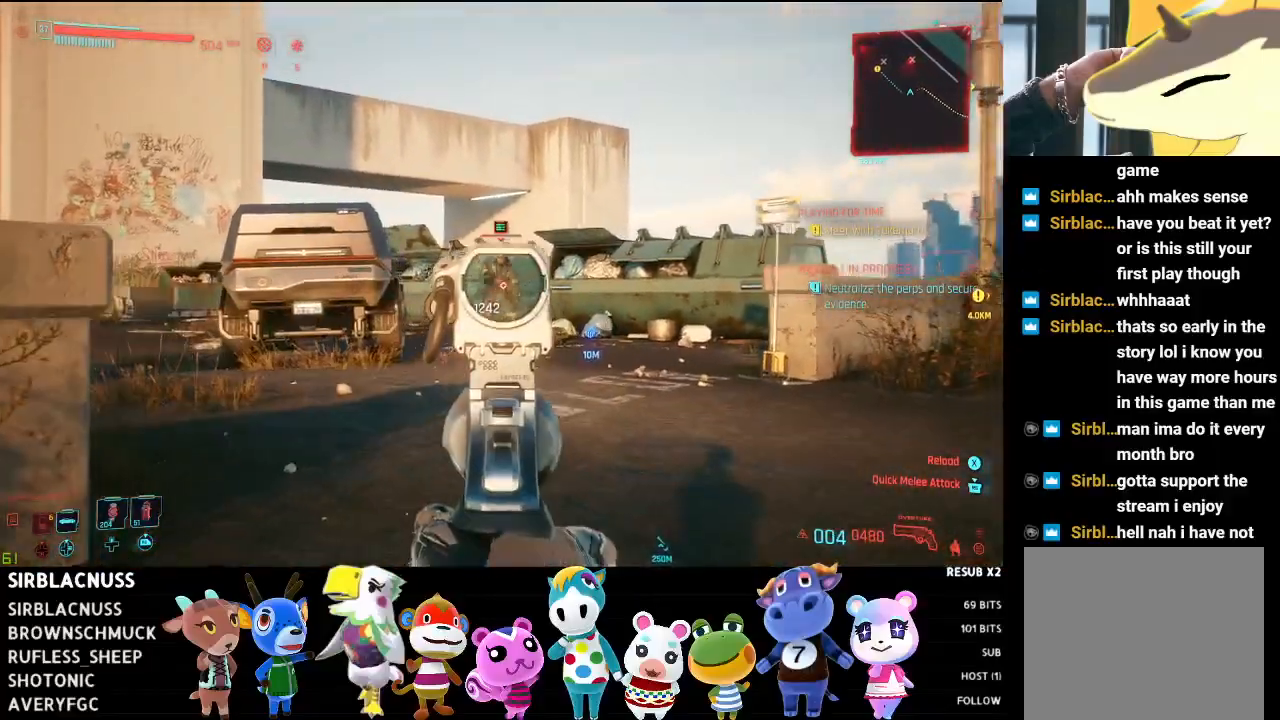
{"buttons": ["L2"], "left_stick": "down", "right_stick": "center", "events": [[17, "right_stick", "center"], [100, "left_stick", "center"], [167, "R2", "up"], [183, "left_stick", "down"]]}
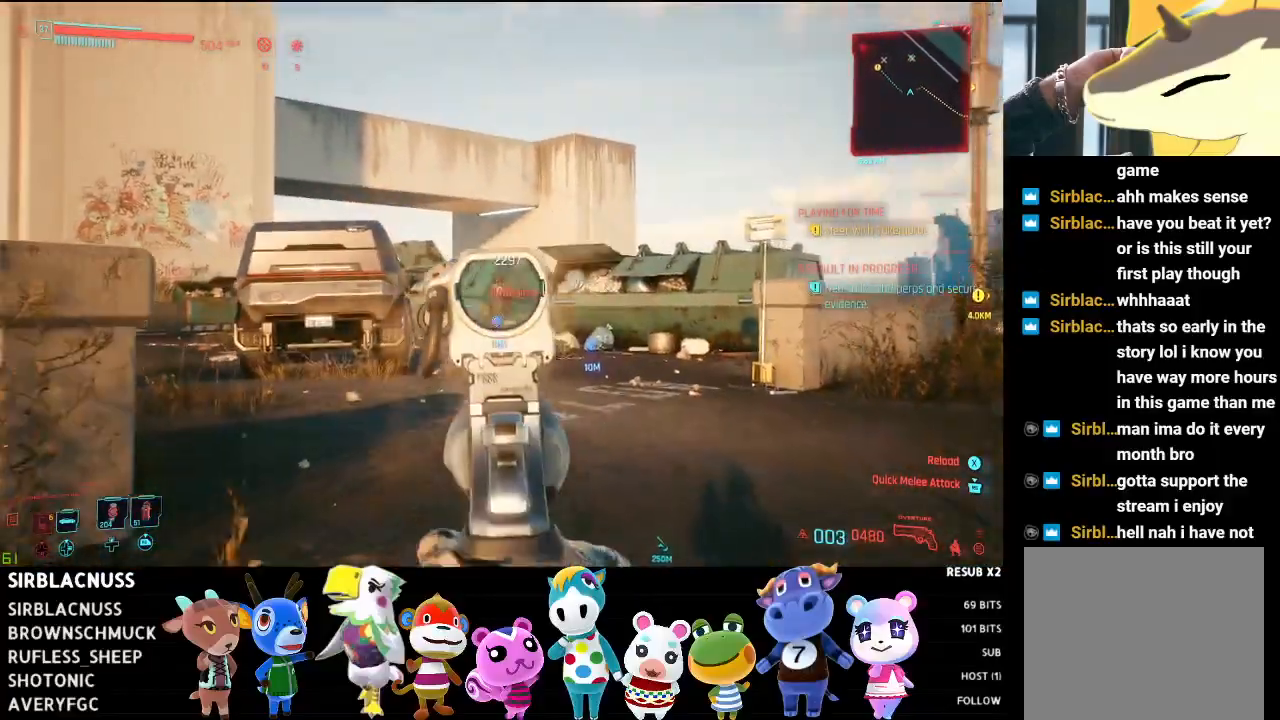
{"buttons": [], "left_stick": "left", "right_stick": "left", "events": [[83, "L2", "up"], [167, "X", "down"], [217, "X", "up"], [217, "left_stick", "down-left"], [417, "left_stick", "left"], [433, "right_stick", "left"]]}
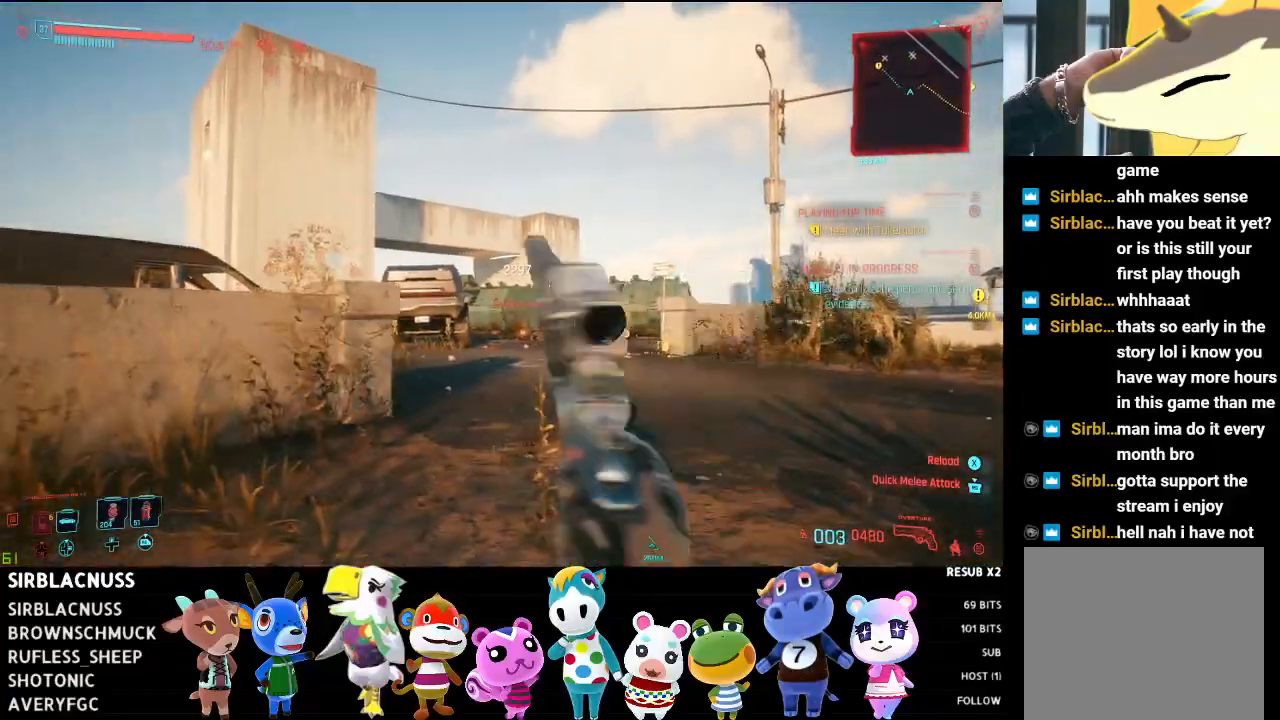
{"buttons": [], "left_stick": "up-left", "right_stick": "left", "events": [[217, "right_stick", "center"], [300, "right_stick", "left"], [467, "left_stick", "up-left"]]}
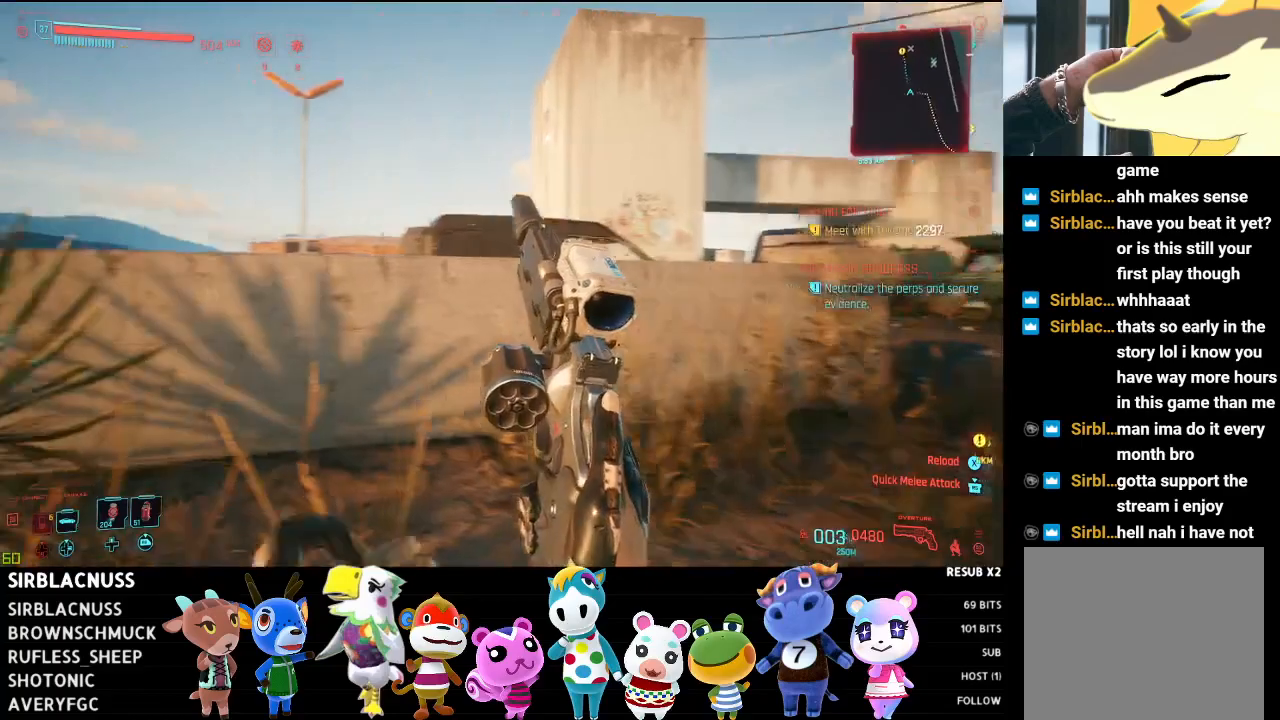
{"buttons": [], "left_stick": "up-left", "right_stick": "center", "events": [[17, "right_stick", "center"], [300, "right_stick", "right"], [417, "right_stick", "center"]]}
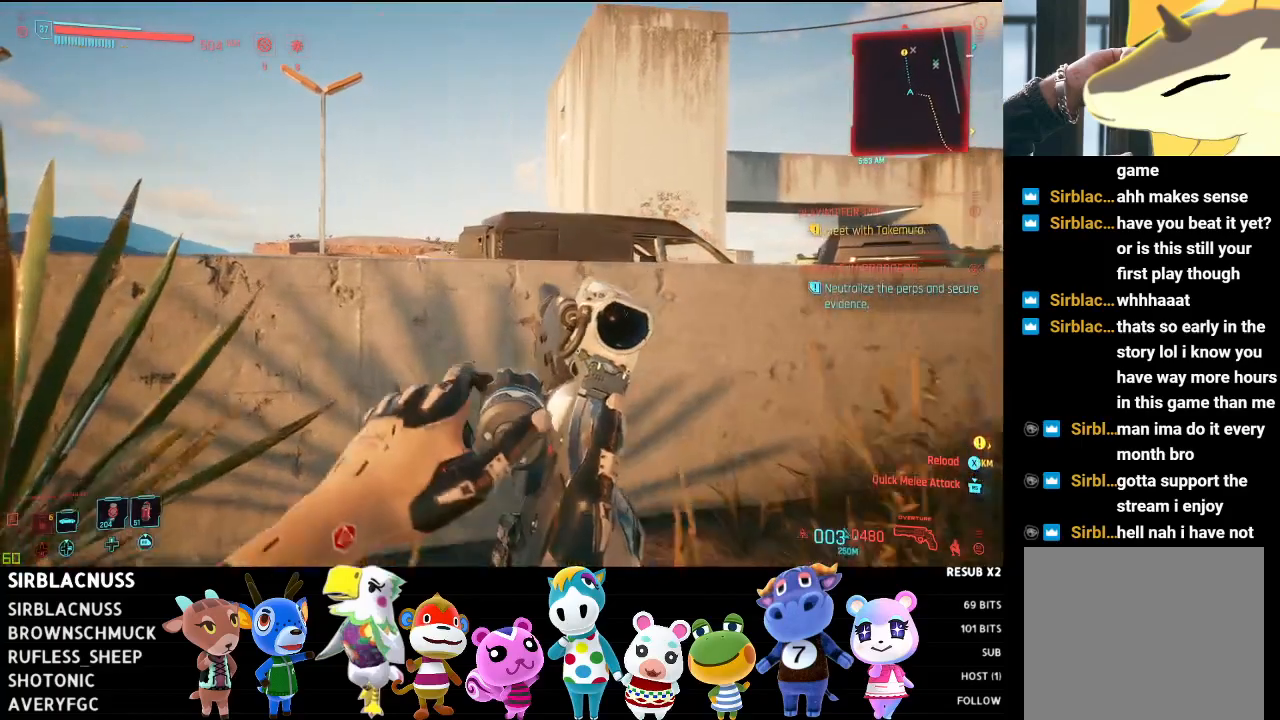
{"buttons": [], "left_stick": "up-left", "right_stick": "center", "events": [[383, "A", "down"], [467, "A", "up"]]}
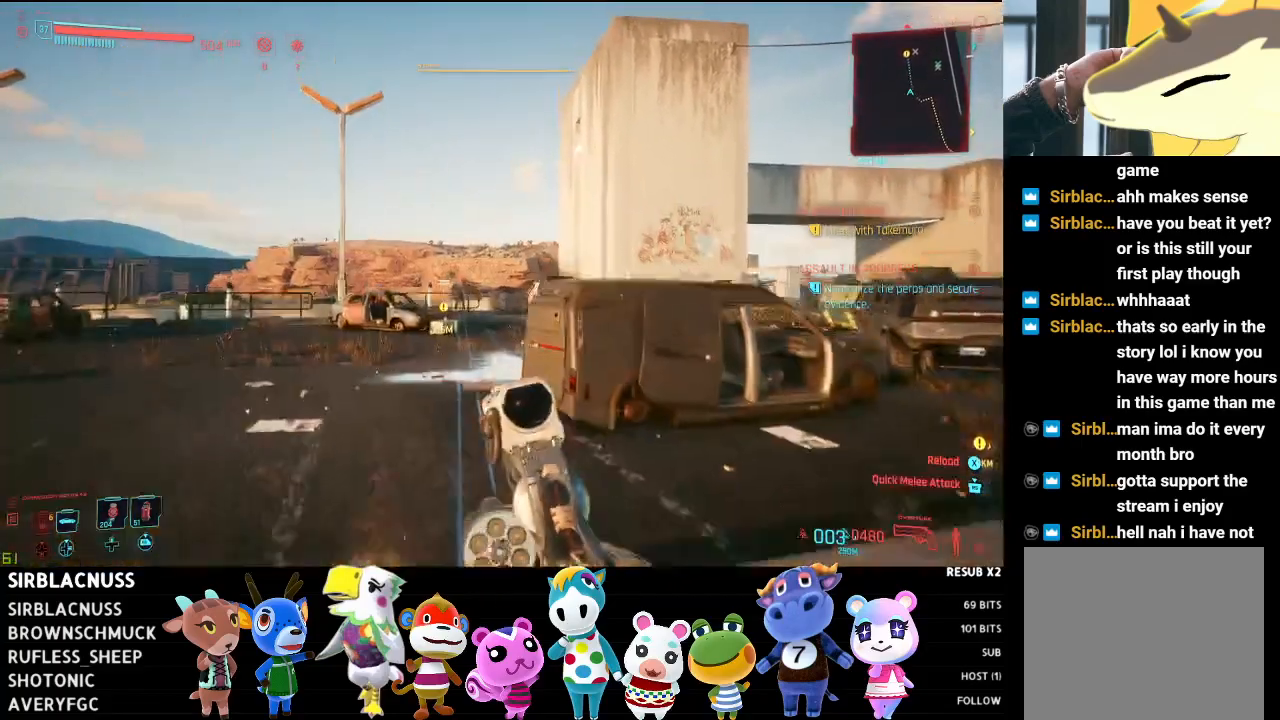
{"buttons": [], "left_stick": "up-left", "right_stick": "down", "events": [[33, "A", "down"], [133, "A", "up"], [200, "A", "down"], [267, "A", "up"], [467, "right_stick", "down"]]}